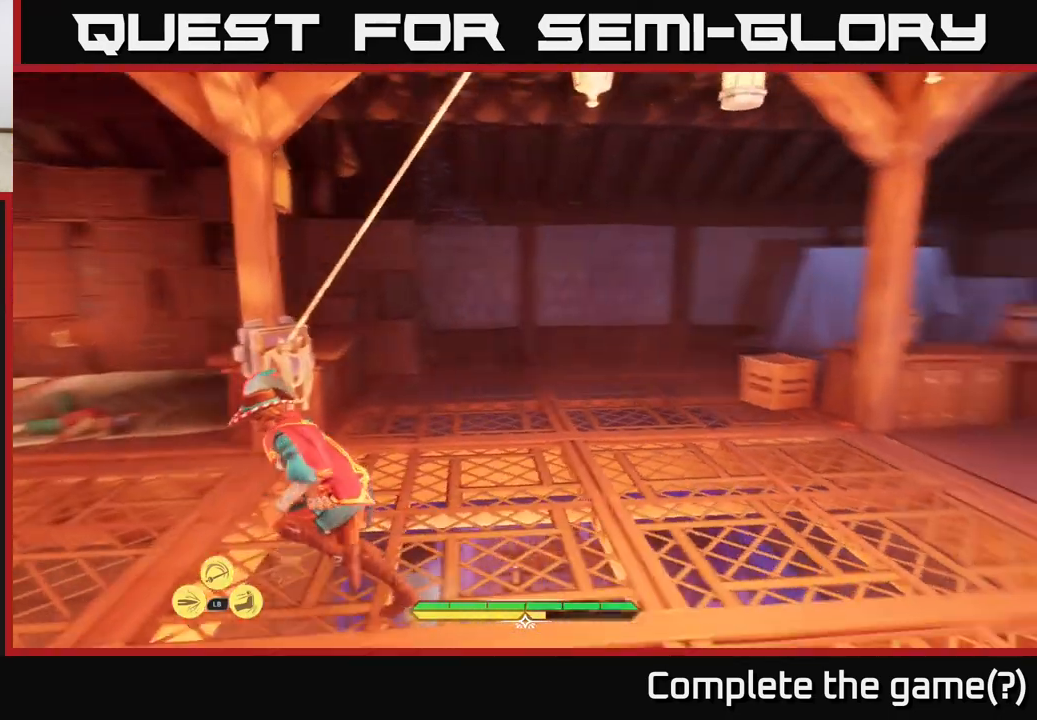
Gameplay with a controller (Xbox layout); each line is a JSON object with the inputs held at the frame after it. "events" lists button and stick changes between this image and that frame as [ms after this image, input, new state], when the widget could be followed in between.
{"buttons": [], "left_stick": "center", "right_stick": "right", "events": [[333, "L2", "up"], [350, "left_stick", "down-left"], [450, "left_stick", "center"]]}
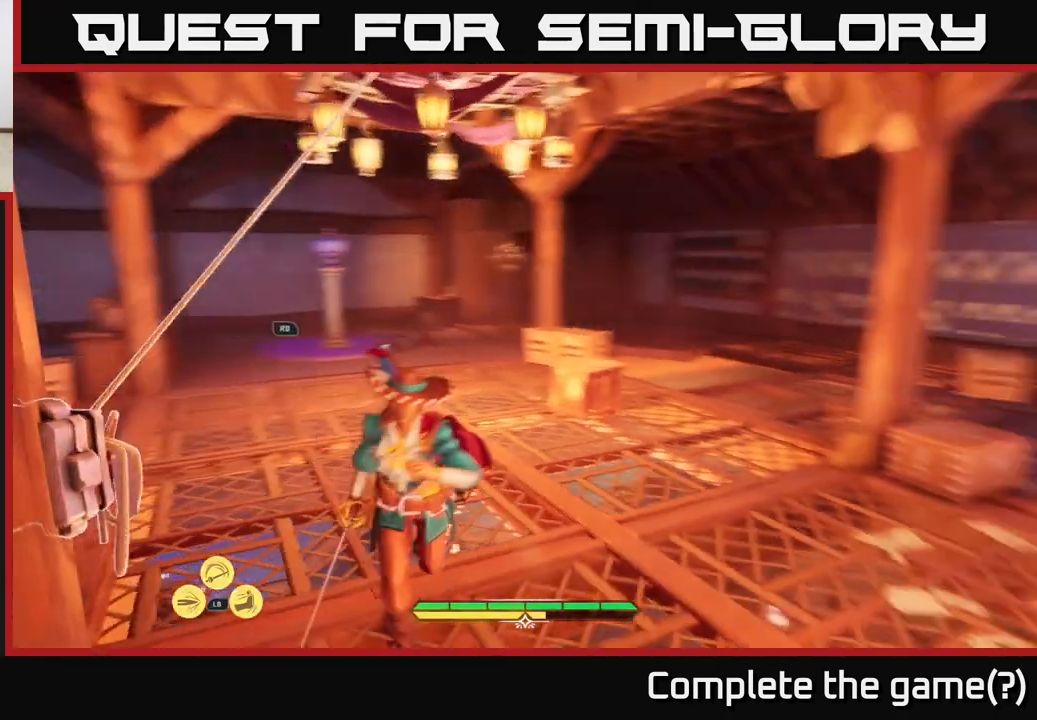
{"buttons": [], "left_stick": "center", "right_stick": "center", "events": [[83, "right_stick", "center"]]}
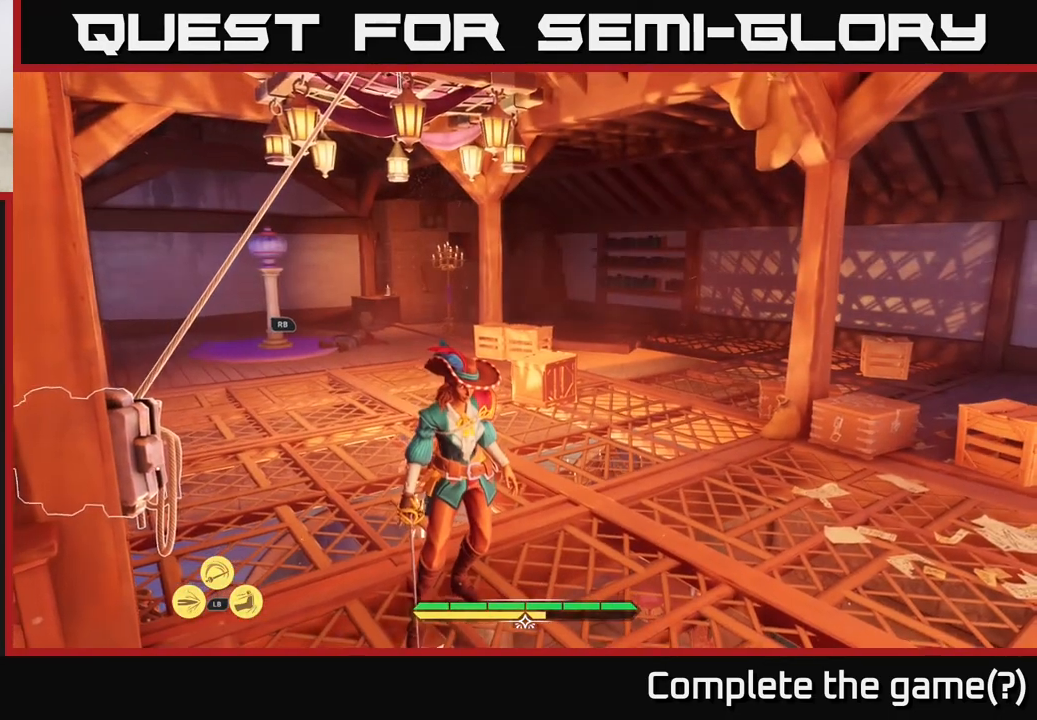
{"buttons": [], "left_stick": "center", "right_stick": "center", "events": [[50, "right_stick", "right"], [333, "right_stick", "center"]]}
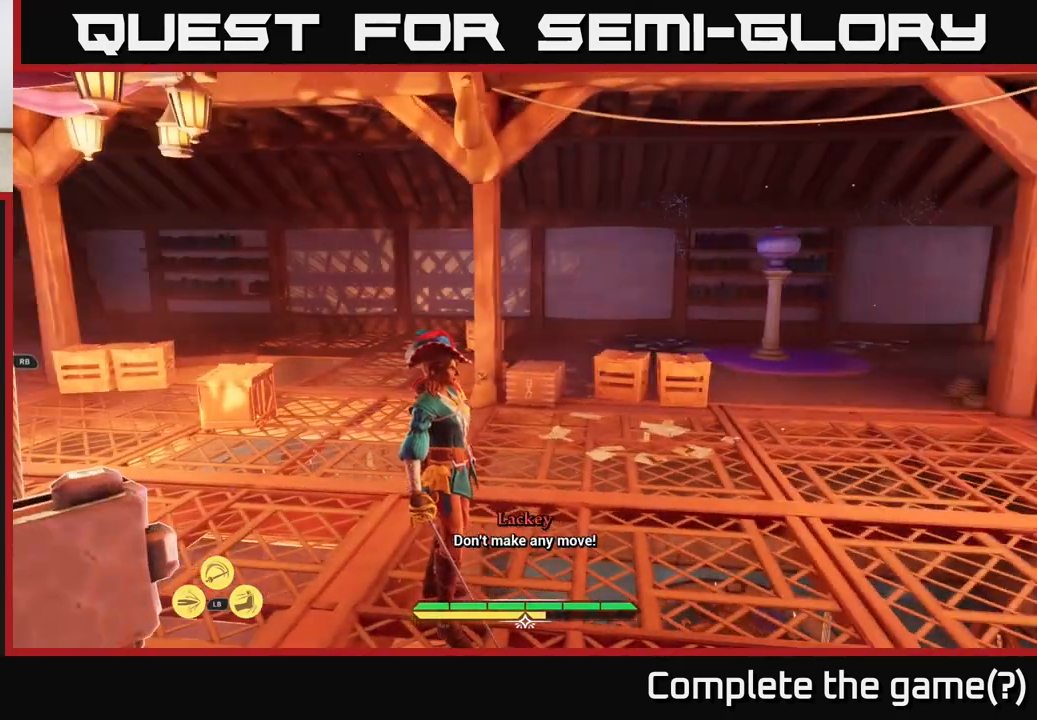
{"buttons": [], "left_stick": "center", "right_stick": "right", "events": [[83, "right_stick", "right"]]}
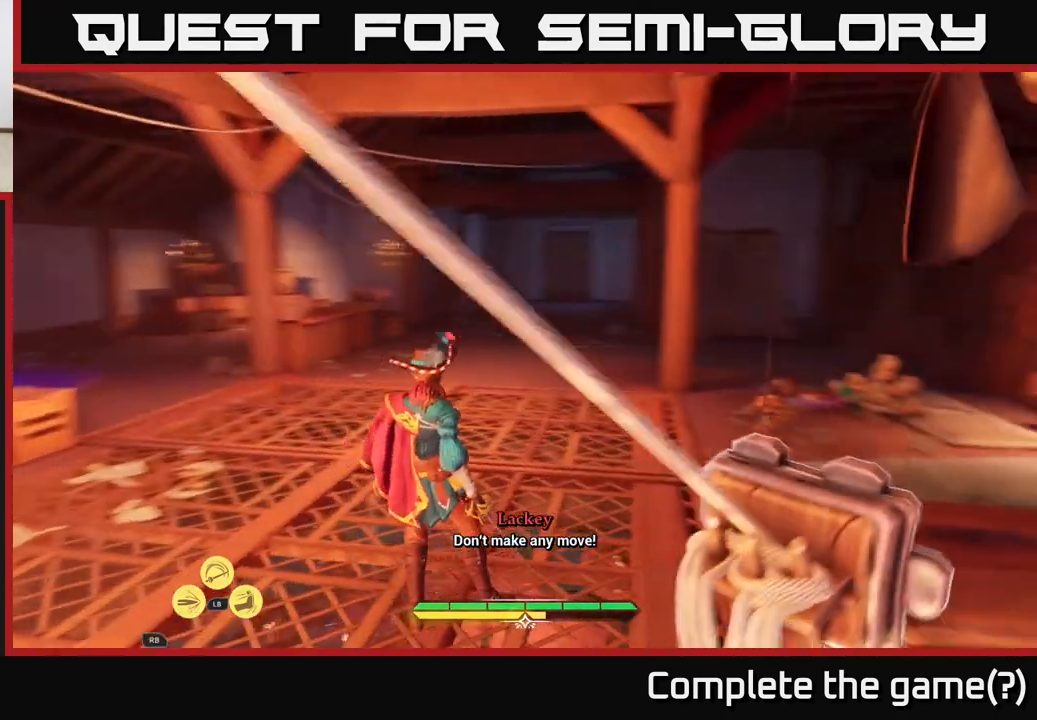
{"buttons": [], "left_stick": "center", "right_stick": "up-right", "events": [[17, "right_stick", "down-right"], [283, "right_stick", "right"], [383, "right_stick", "up-right"]]}
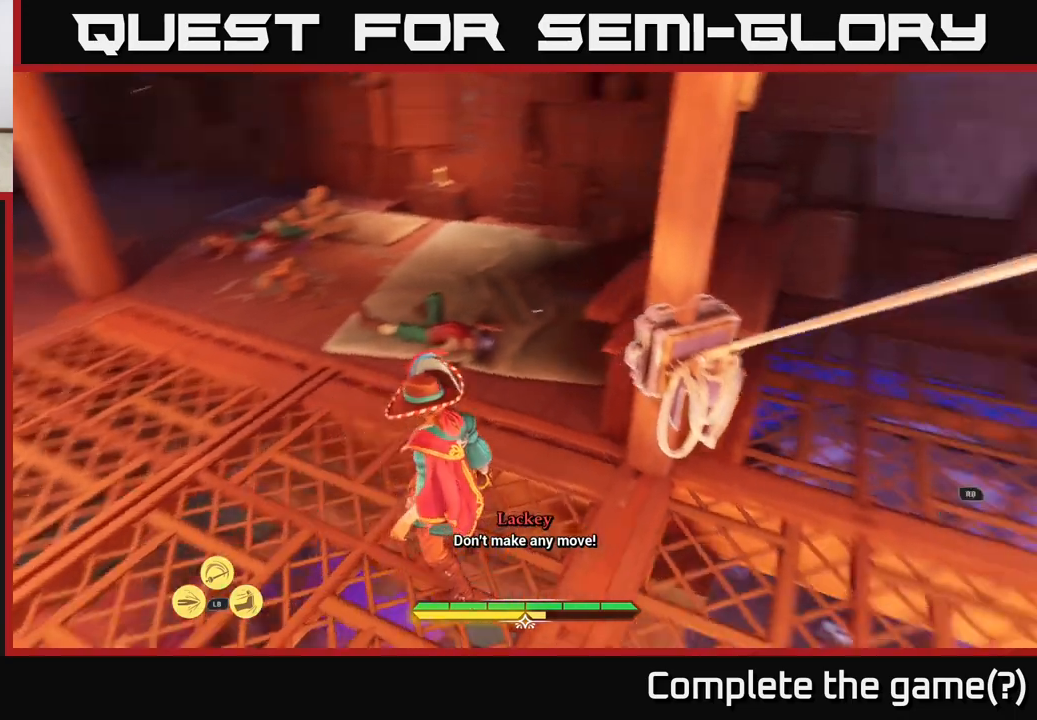
{"buttons": [], "left_stick": "center", "right_stick": "up-left", "events": [[133, "right_stick", "center"], [383, "right_stick", "up"], [433, "right_stick", "up-left"]]}
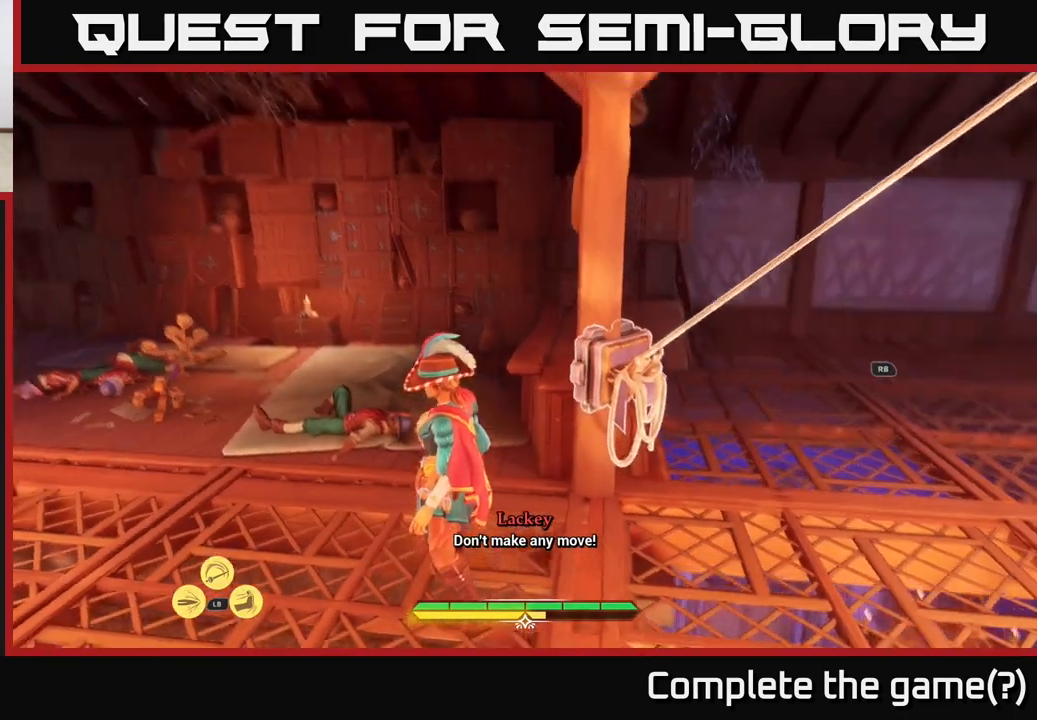
{"buttons": [], "left_stick": "center", "right_stick": "center", "events": [[200, "right_stick", "center"]]}
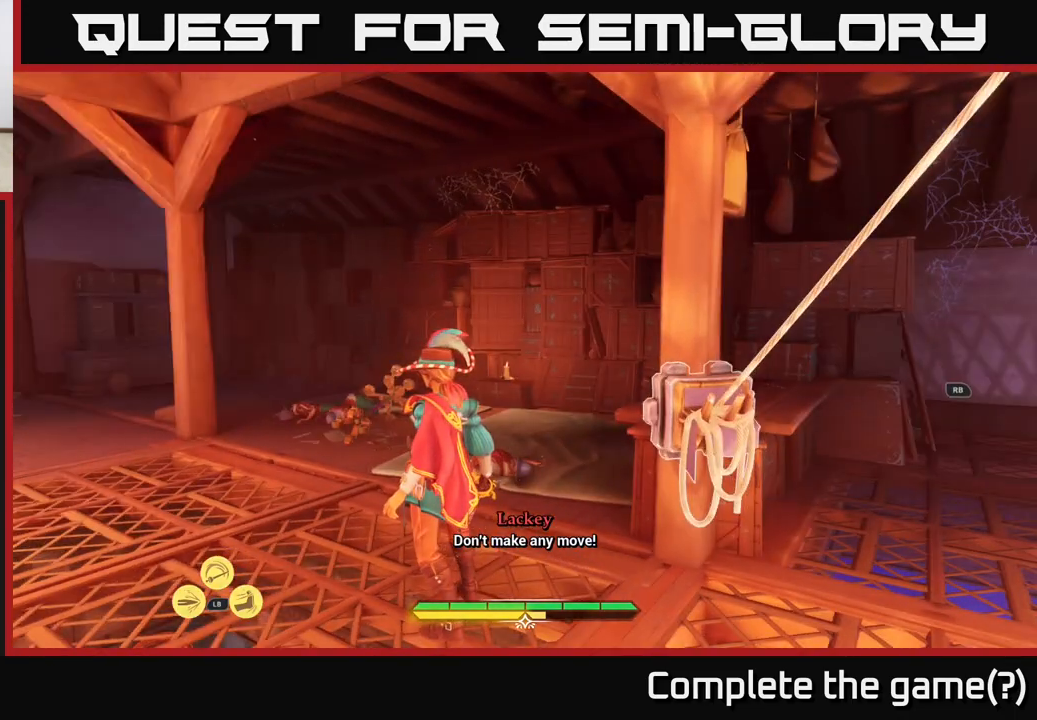
{"buttons": [], "left_stick": "center", "right_stick": "up-right", "events": [[300, "right_stick", "up-right"]]}
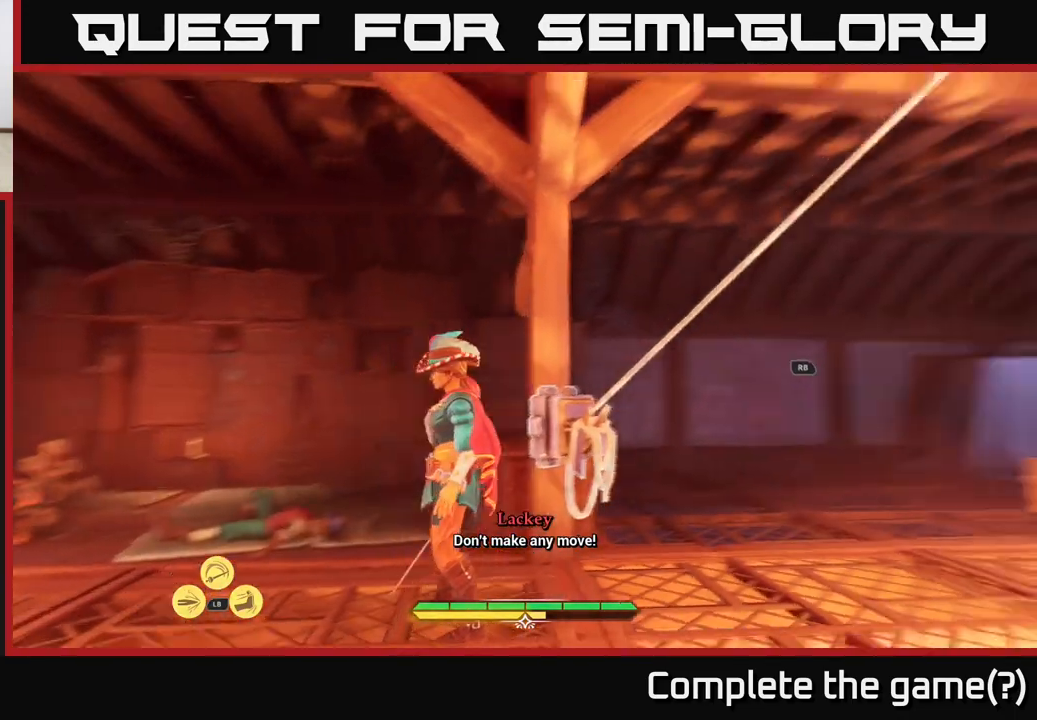
{"buttons": [], "left_stick": "center", "right_stick": "right", "events": [[50, "right_stick", "center"], [333, "right_stick", "right"]]}
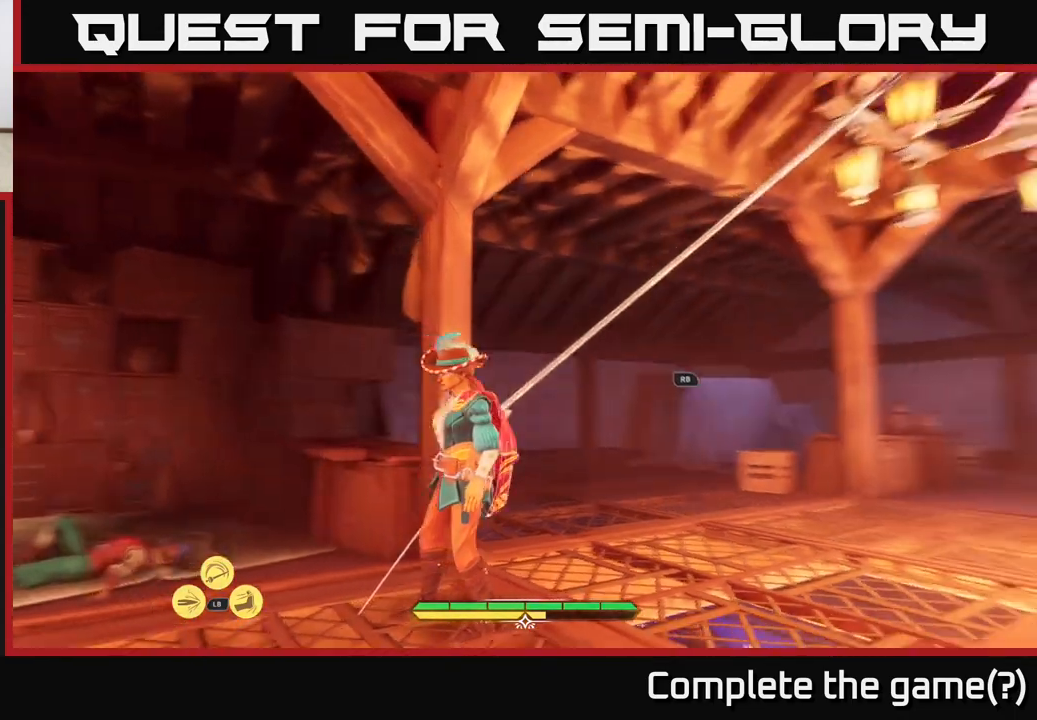
{"buttons": ["L2"], "left_stick": "up", "right_stick": "center", "events": [[50, "left_stick", "up-right"], [67, "right_stick", "down-right"], [100, "L2", "down"], [217, "right_stick", "right"], [367, "left_stick", "up"], [417, "right_stick", "center"]]}
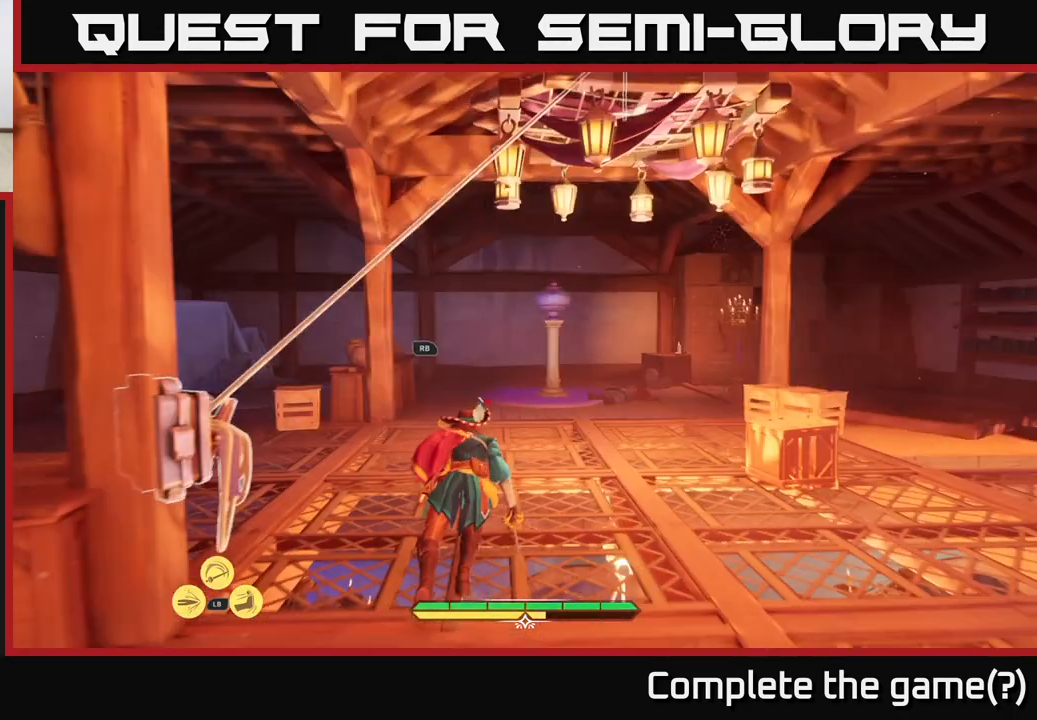
{"buttons": ["L2"], "left_stick": "up", "right_stick": "right", "events": [[367, "right_stick", "right"]]}
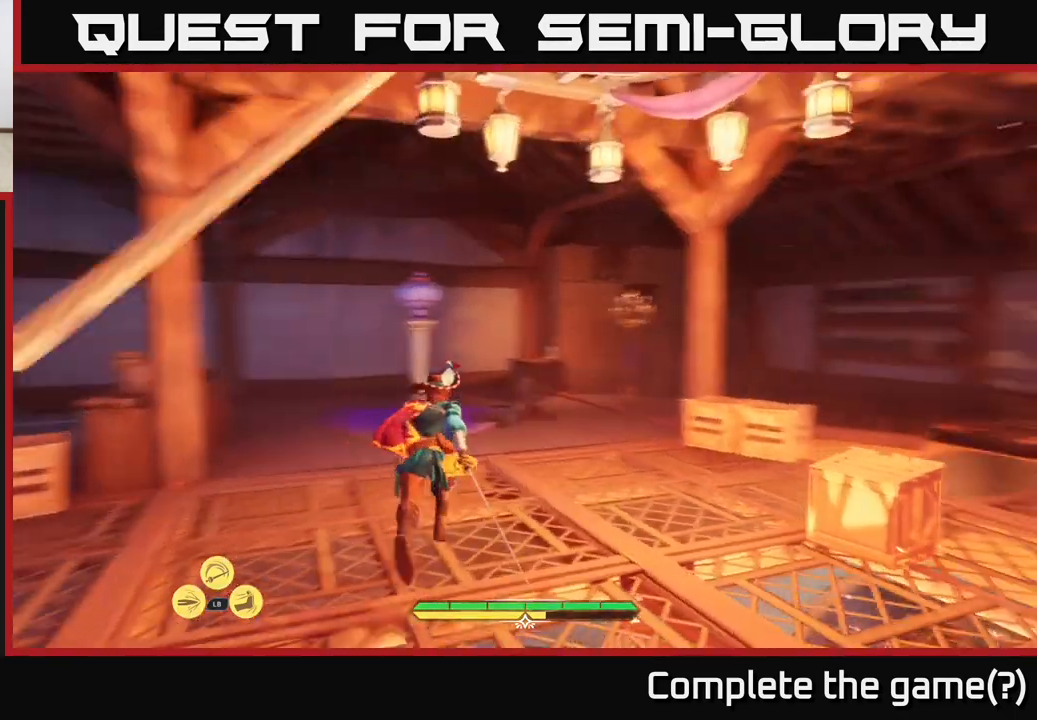
{"buttons": ["L2"], "left_stick": "up", "right_stick": "center", "events": [[167, "right_stick", "down-right"], [300, "right_stick", "center"]]}
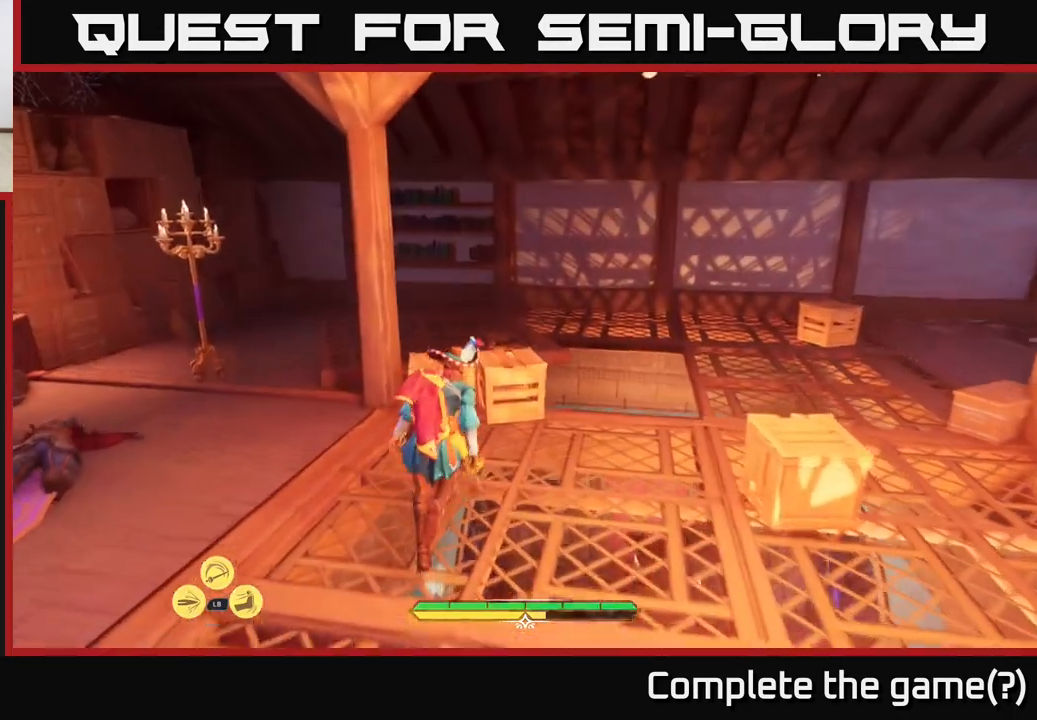
{"buttons": ["L2"], "left_stick": "up", "right_stick": "down-right", "events": [[100, "left_stick", "up-right"], [283, "right_stick", "right"], [450, "left_stick", "up"], [500, "right_stick", "down-right"]]}
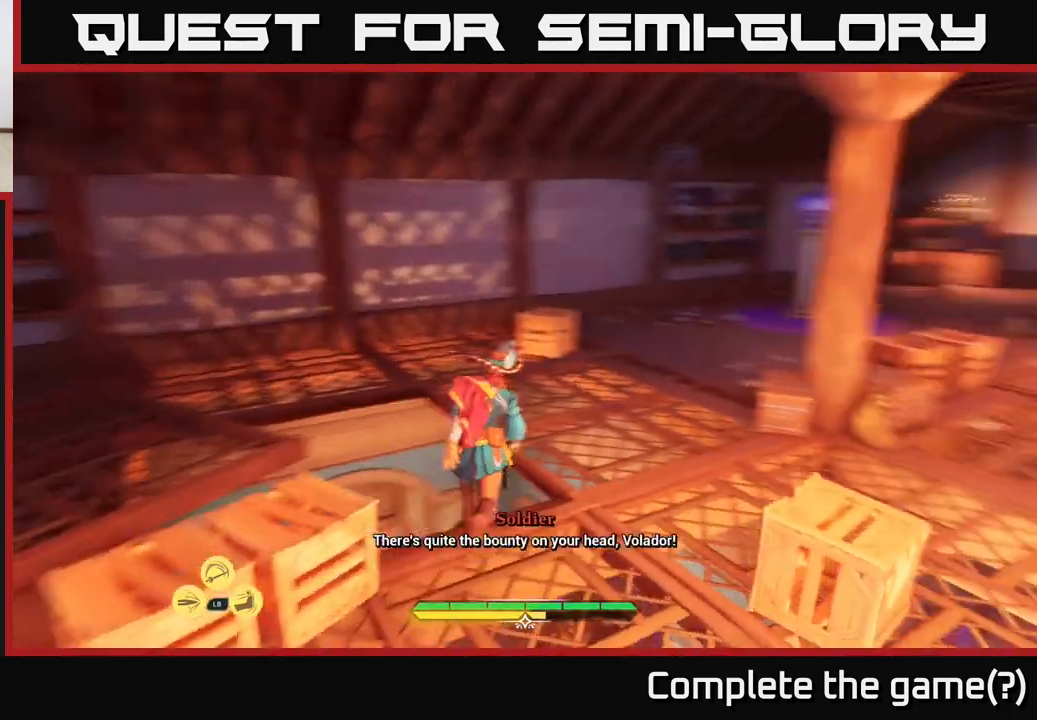
{"buttons": [], "left_stick": "left", "right_stick": "down", "events": [[100, "right_stick", "down"], [117, "left_stick", "up-left"], [133, "L2", "up"], [217, "left_stick", "left"]]}
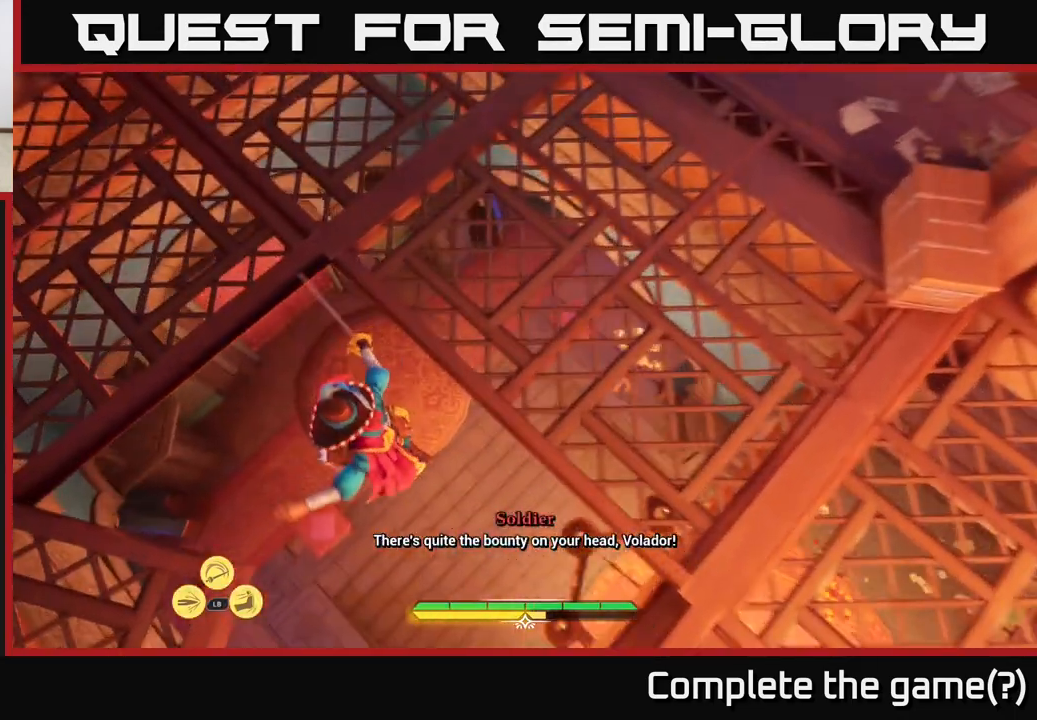
{"buttons": [], "left_stick": "center", "right_stick": "right", "events": [[17, "left_stick", "center"], [133, "right_stick", "right"]]}
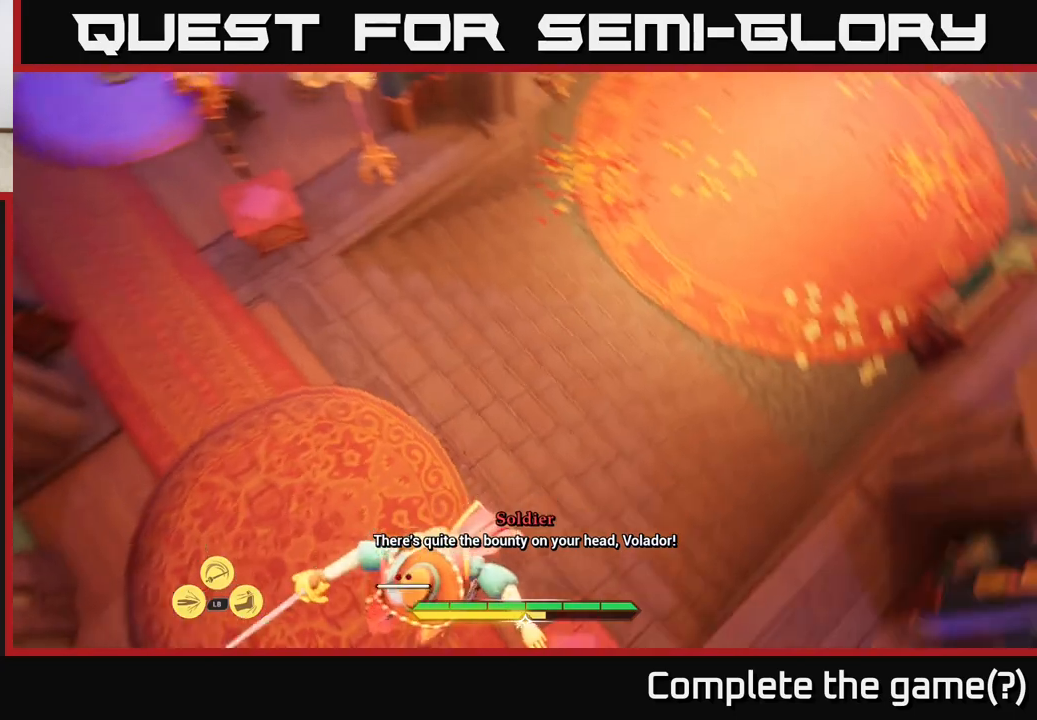
{"buttons": [], "left_stick": "left", "right_stick": "center", "events": [[100, "right_stick", "up-right"], [350, "right_stick", "center"], [400, "X", "down"], [467, "left_stick", "left"], [500, "X", "up"]]}
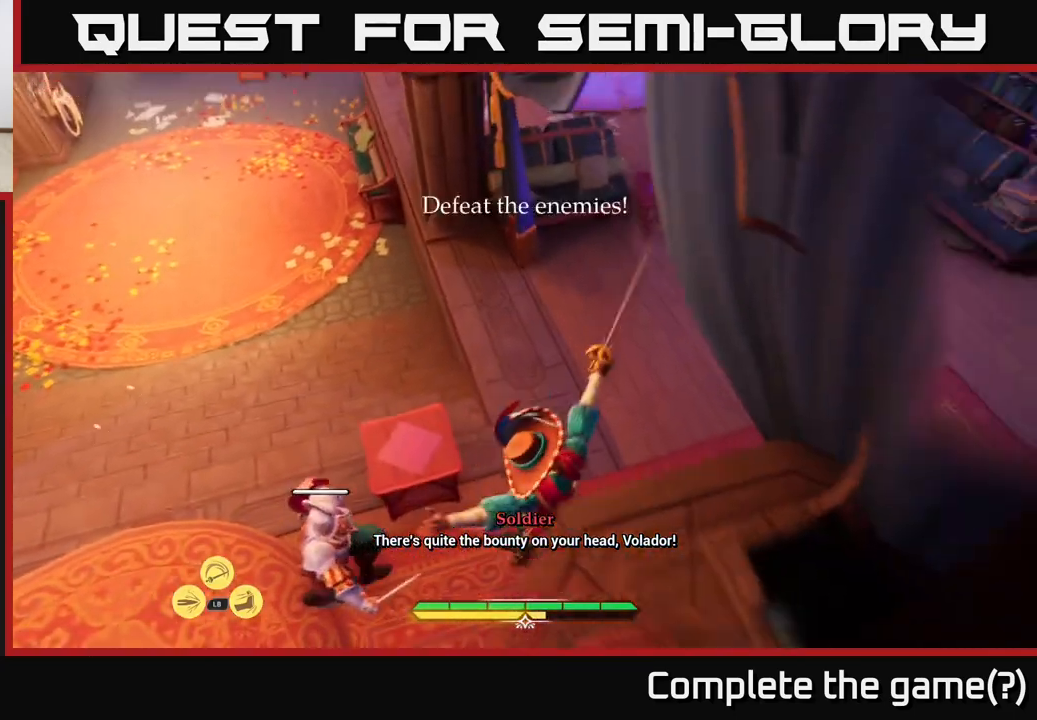
{"buttons": [], "left_stick": "up-left", "right_stick": "center", "events": [[200, "X", "down"], [267, "X", "up"], [400, "X", "down"], [400, "left_stick", "up-left"], [467, "X", "up"]]}
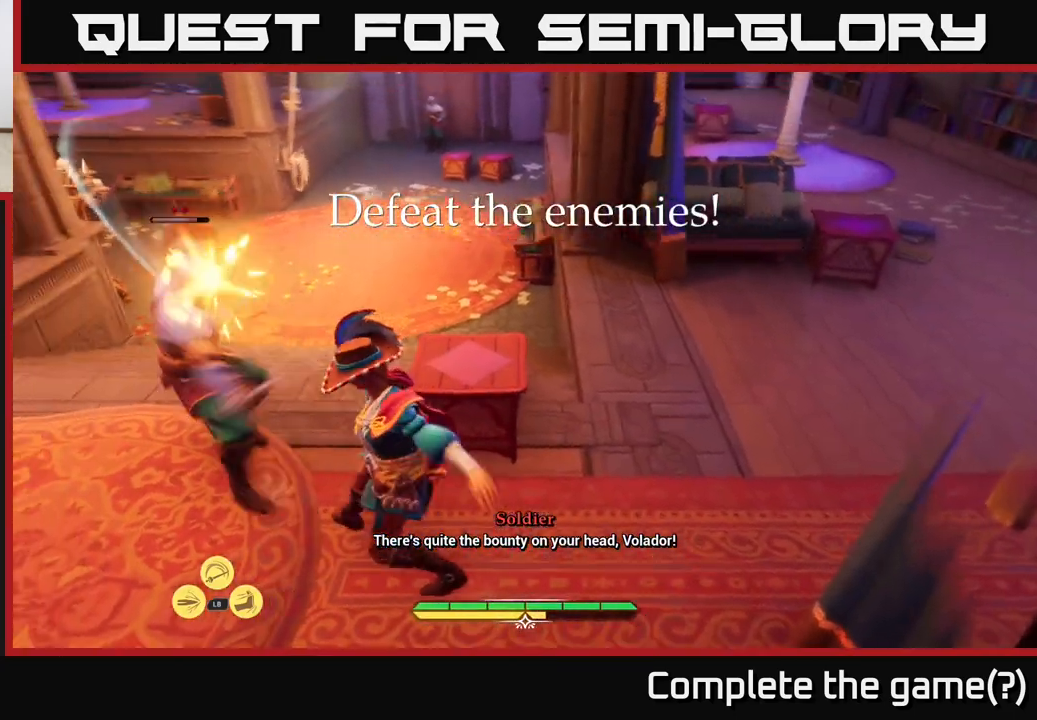
{"buttons": [], "left_stick": "center", "right_stick": "center", "events": [[67, "X", "down"], [150, "X", "up"], [167, "left_stick", "center"], [267, "X", "down"], [383, "X", "up"]]}
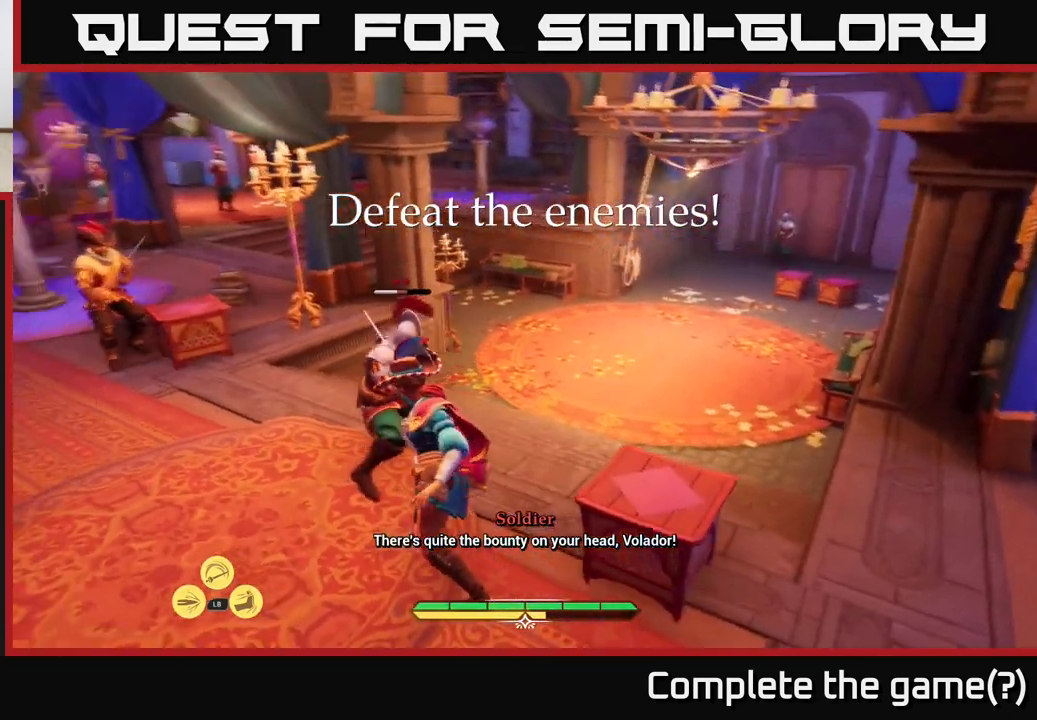
{"buttons": [], "left_stick": "center", "right_stick": "center", "events": []}
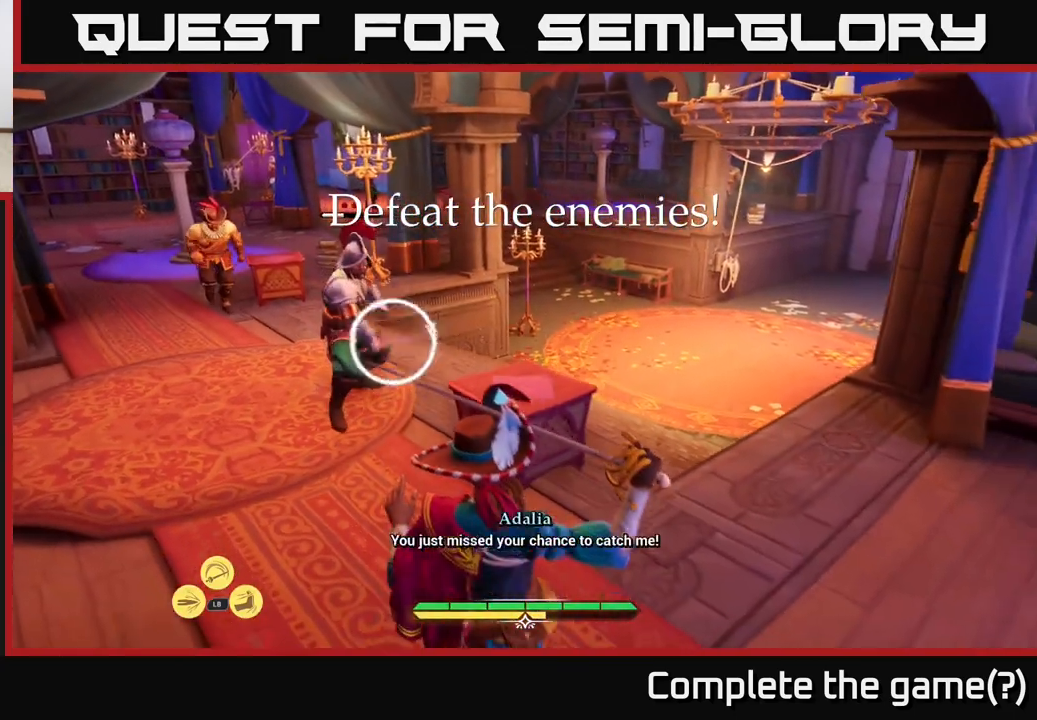
{"buttons": [], "left_stick": "center", "right_stick": "center", "events": [[317, "Y", "down"], [350, "Y", "up"]]}
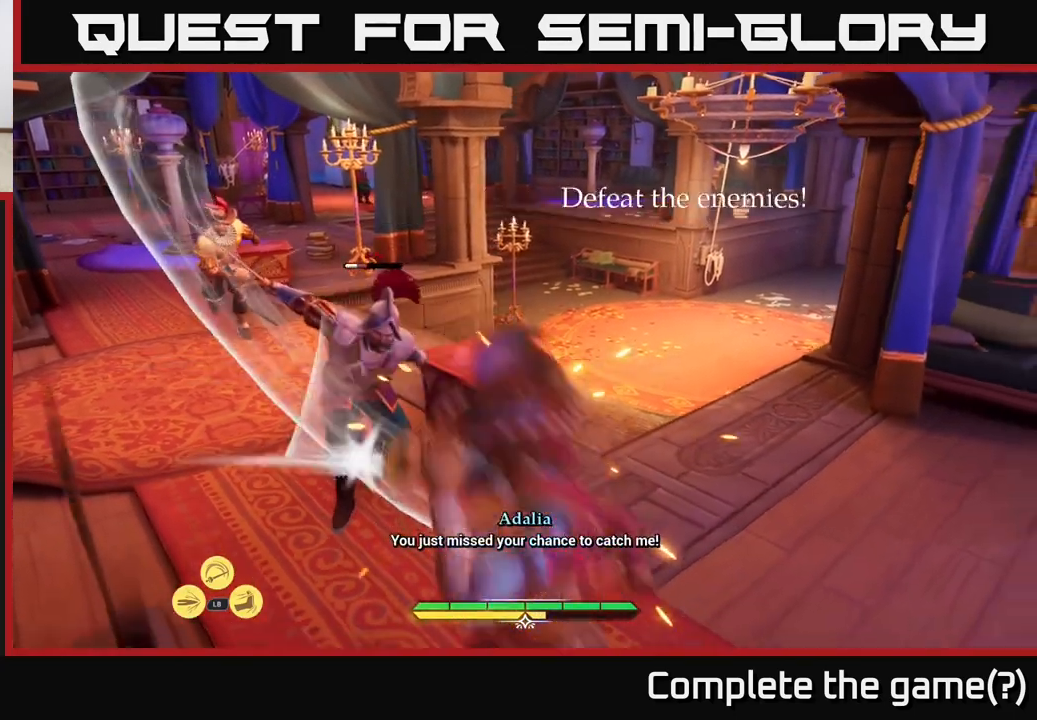
{"buttons": [], "left_stick": "up", "right_stick": "center", "events": [[350, "Y", "down"], [400, "Y", "up"], [417, "left_stick", "up"]]}
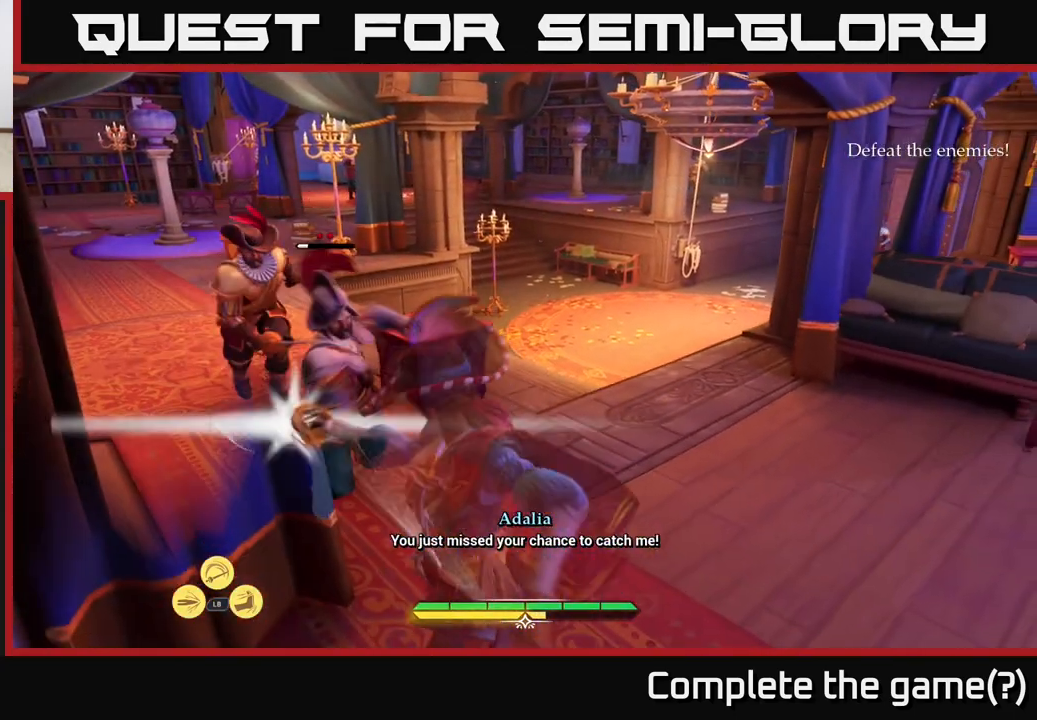
{"buttons": ["B"], "left_stick": "up-left", "right_stick": "center", "events": [[183, "B", "down"], [183, "left_stick", "up-left"], [267, "B", "up"], [433, "B", "down"]]}
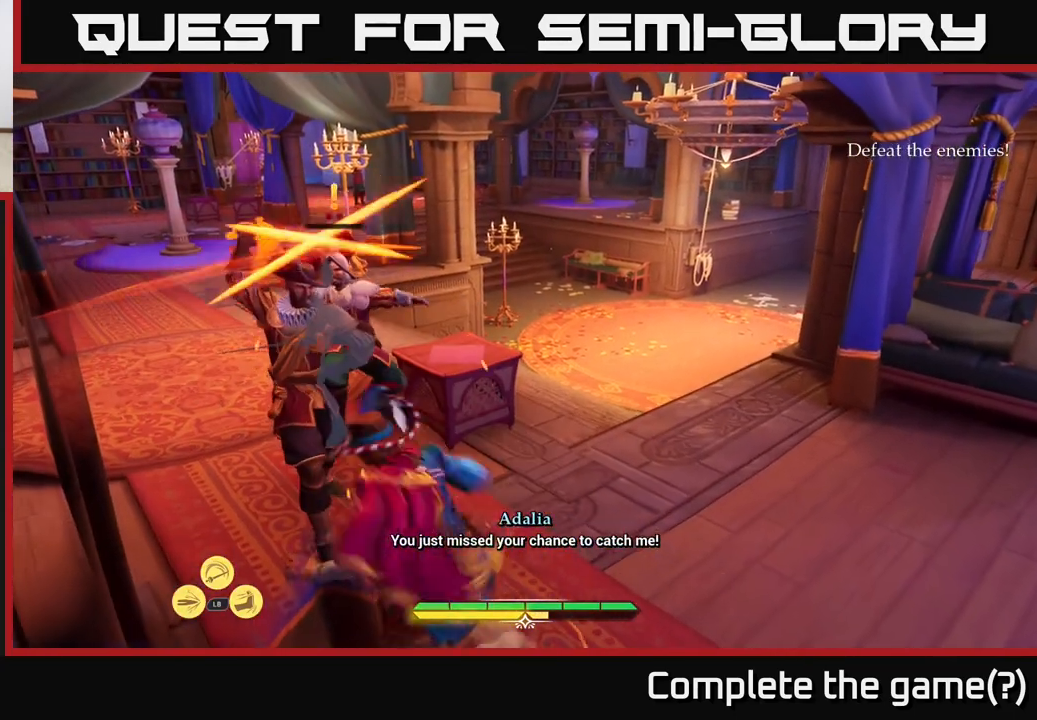
{"buttons": ["X"], "left_stick": "up", "right_stick": "center", "events": [[17, "B", "up"], [233, "left_stick", "up"], [300, "X", "down"], [367, "X", "up"], [467, "X", "down"]]}
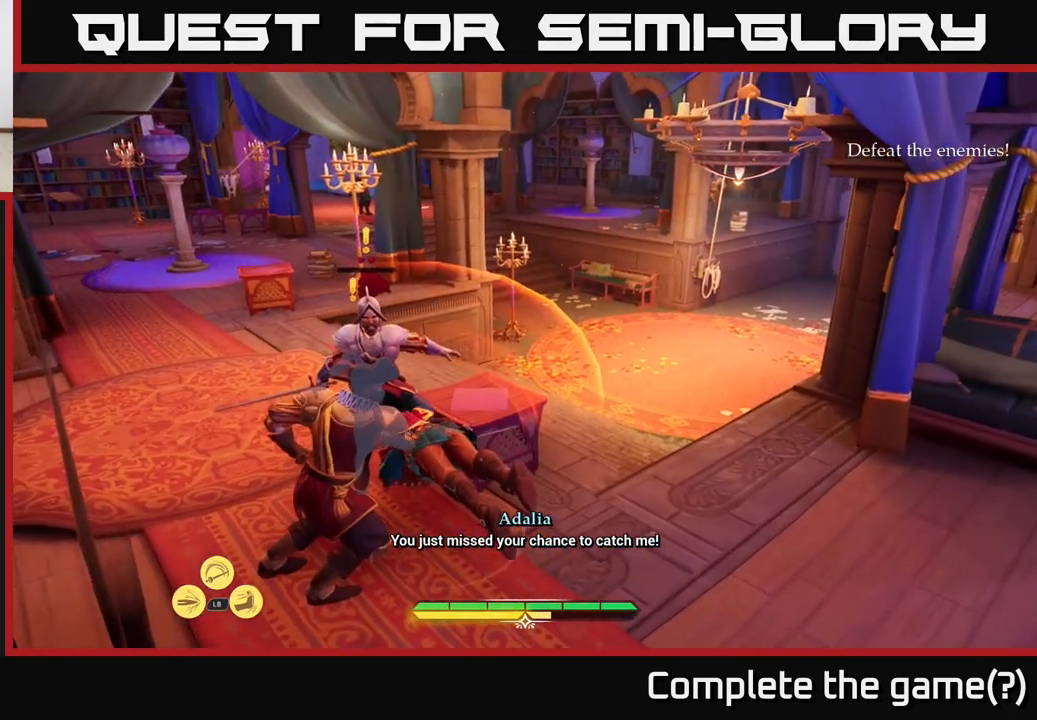
{"buttons": ["X"], "left_stick": "up", "right_stick": "center", "events": [[17, "X", "up"], [117, "X", "down"], [183, "X", "up"], [267, "X", "down"], [350, "X", "up"], [433, "X", "down"]]}
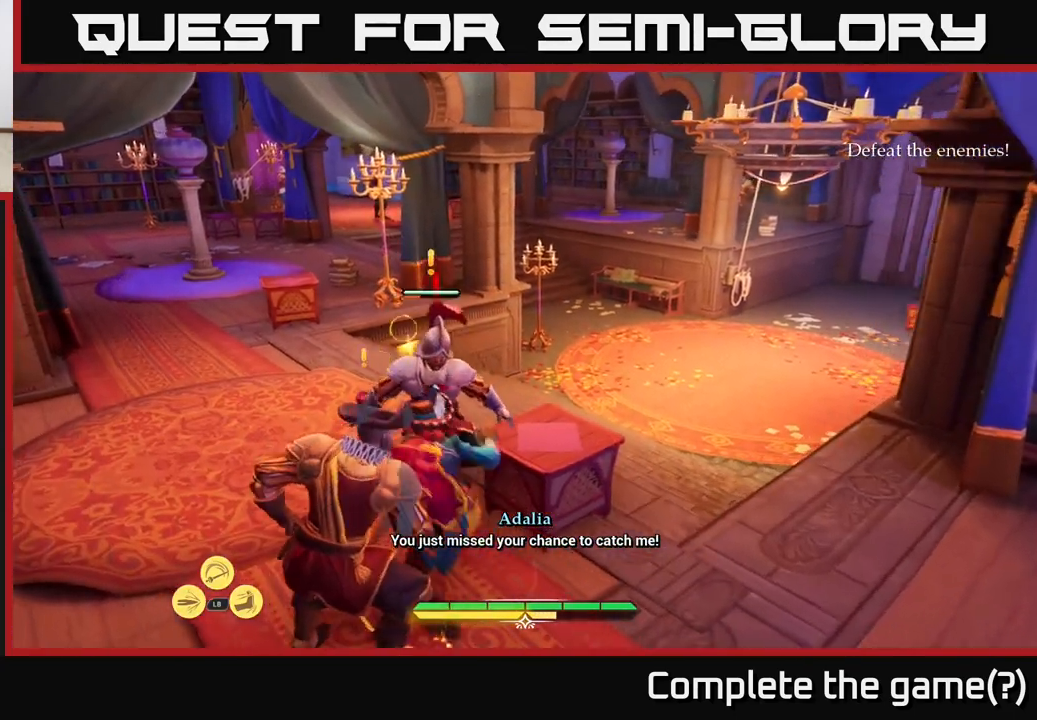
{"buttons": ["X"], "left_stick": "up", "right_stick": "center", "events": [[33, "X", "up"], [117, "X", "down"], [233, "X", "up"], [317, "X", "down"], [400, "X", "up"], [483, "X", "down"]]}
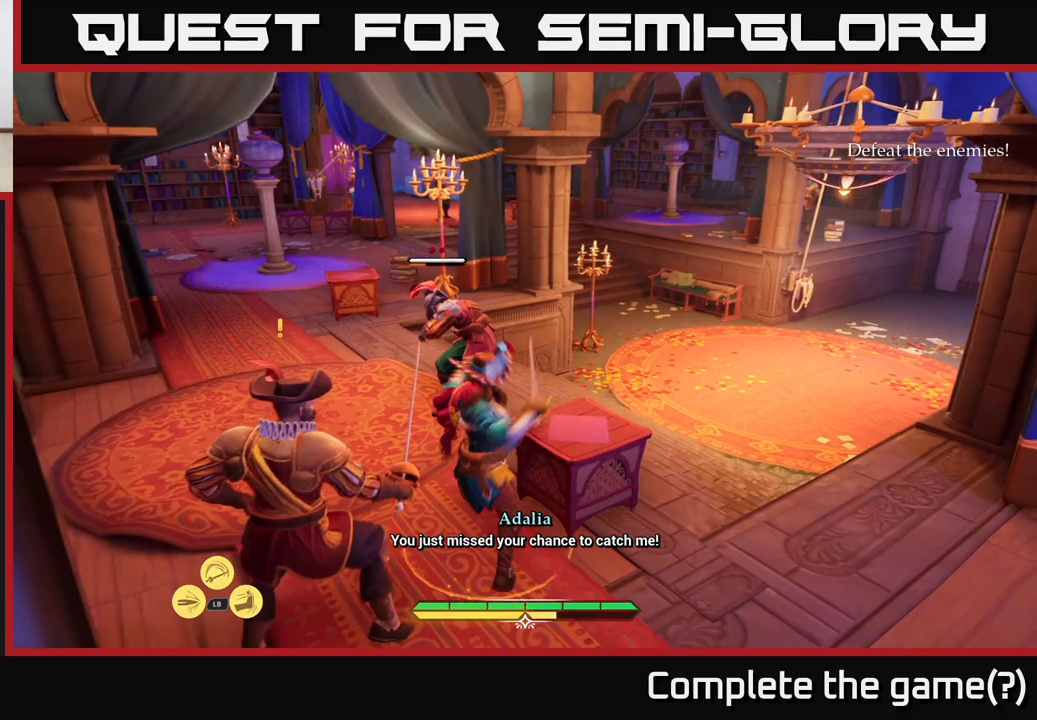
{"buttons": [], "left_stick": "up", "right_stick": "center", "events": [[83, "X", "up"], [183, "X", "down"], [283, "X", "up"]]}
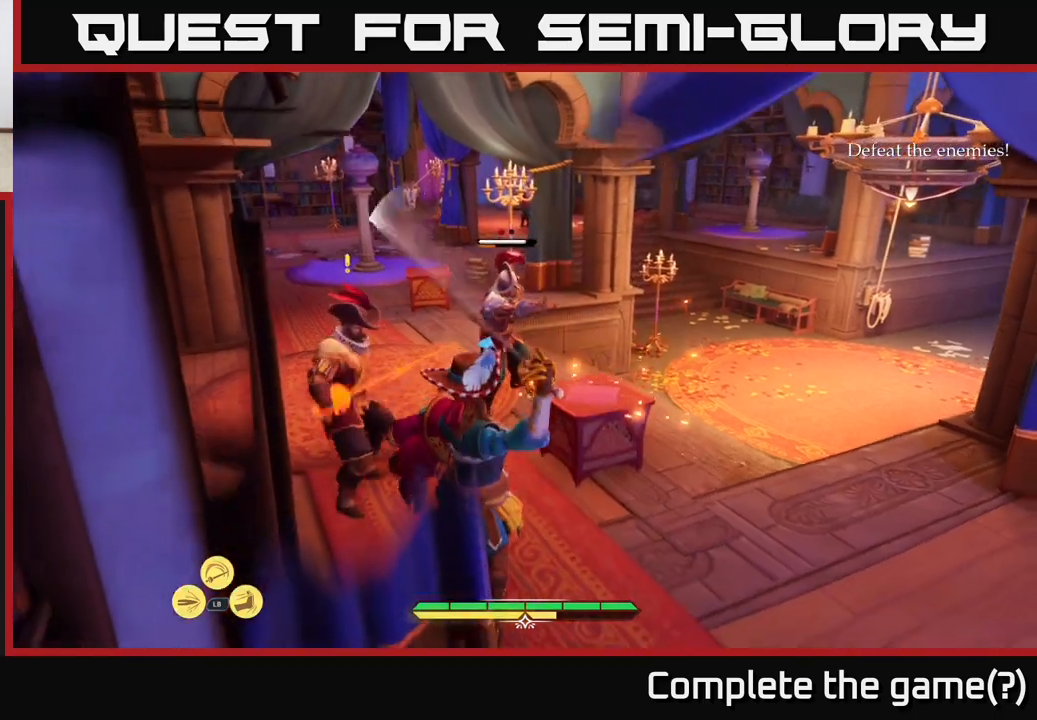
{"buttons": [], "left_stick": "up-right", "right_stick": "center", "events": [[67, "left_stick", "right"], [233, "left_stick", "up-right"], [367, "B", "down"], [417, "B", "up"]]}
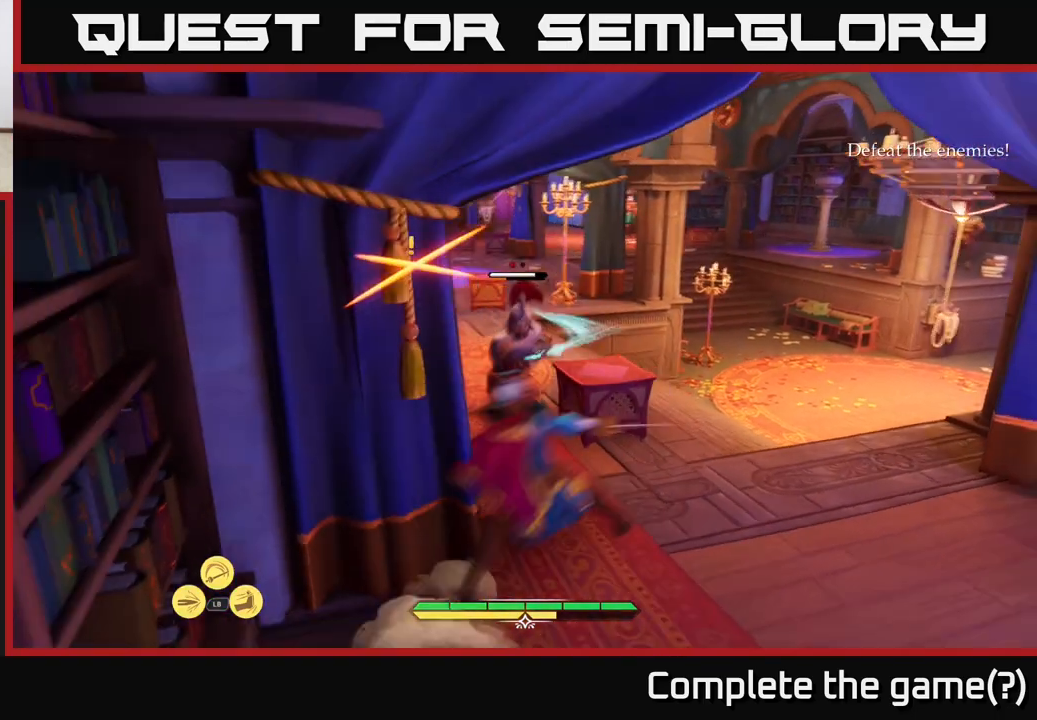
{"buttons": [], "left_stick": "up-left", "right_stick": "center", "events": [[283, "left_stick", "center"], [417, "R2", "down"], [417, "left_stick", "up-left"], [483, "R2", "up"]]}
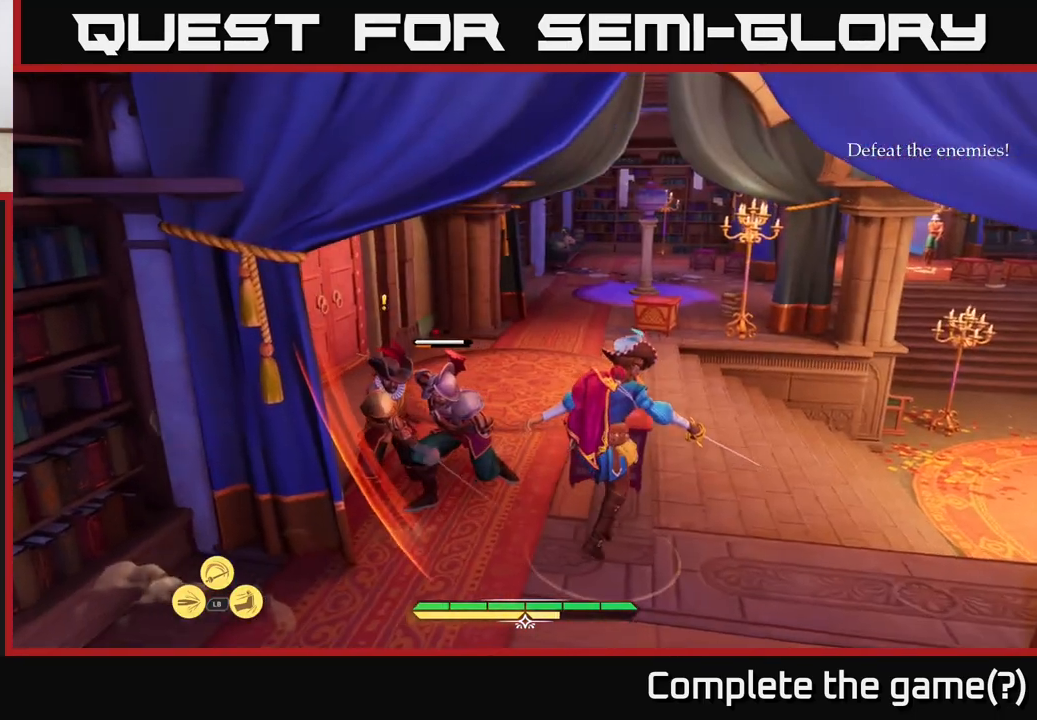
{"buttons": [], "left_stick": "left", "right_stick": "center", "events": [[83, "R2", "down"], [133, "R2", "up"], [150, "left_stick", "left"], [217, "R2", "down"], [317, "R2", "up"], [417, "R2", "down"], [450, "R2", "up"]]}
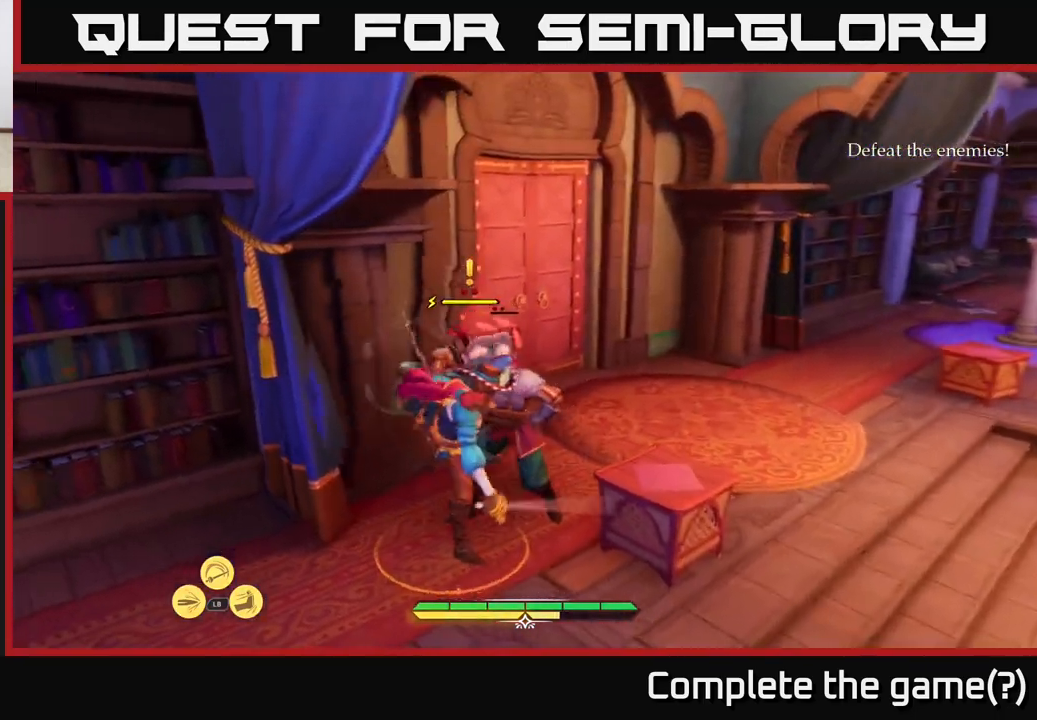
{"buttons": [], "left_stick": "right", "right_stick": "center", "events": [[17, "left_stick", "right"], [200, "X", "down"], [300, "X", "up"], [400, "X", "down"], [483, "X", "up"]]}